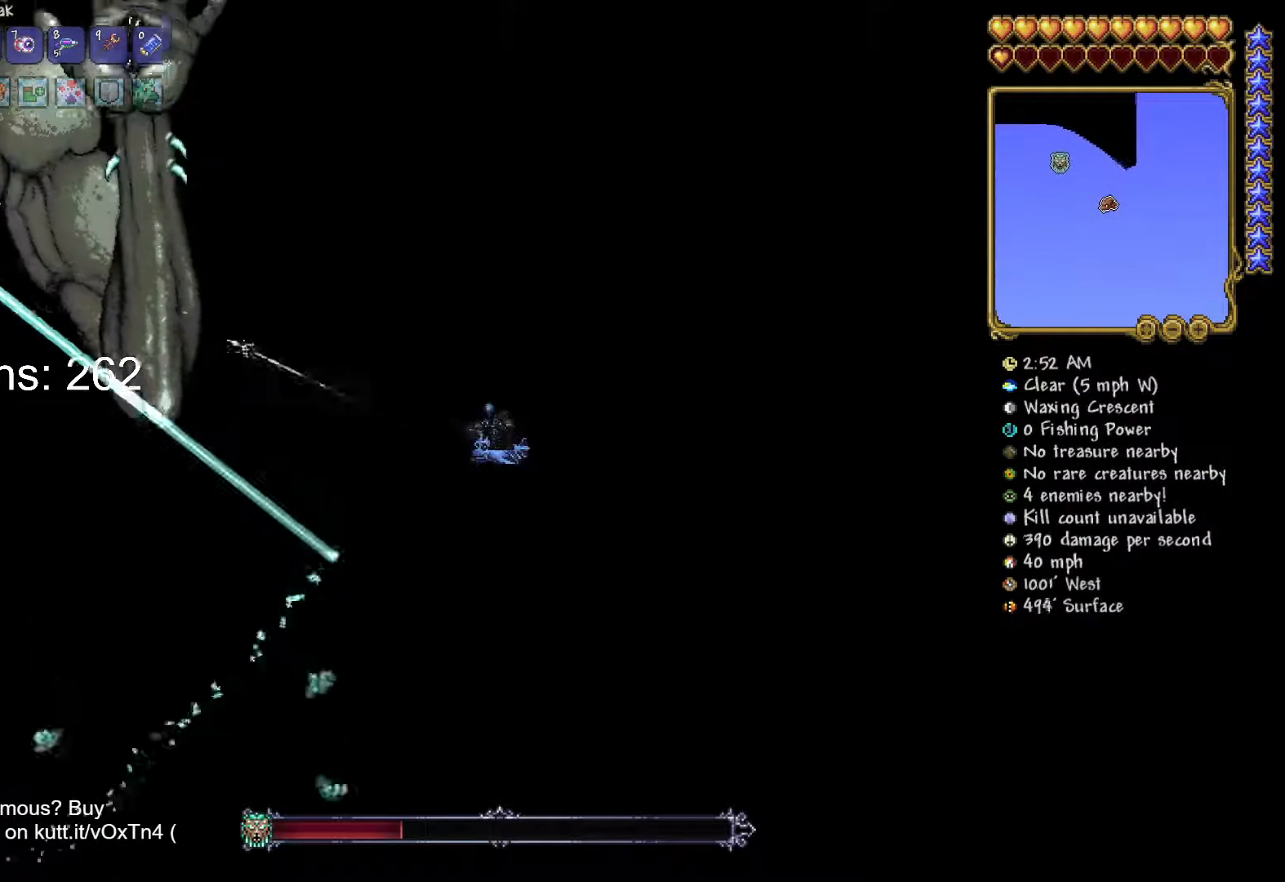
Gameplay with keyboard and mouse; each line is a JSON object with the keys and mouse buttons held at the frame after it. "events" lists presses ("down") and releases ("up") of "1", "2", "3", "4", "5", "a", "alt", "c", "caps_lock", "ctrl", "d", "e", "f", "g", "q", "r", "s", "shift", "space", "t", "tab", "v", "w", "x", "z", "mouse_left", "mouse_wheel" and "mouse_right" between this image and that frame as [ms after this image, input, new state], when the widget could be followed in between. "mouse_left", "mouse_wheel", "mouse_right" = the "left", "wheel", "right" buttons of the "mouse" list. No other keys are recorded. "wheel" means that the mouse wheel is clicked or scrolled. "mouse_move" is the direction in which the mouse moves at that frame (one of eight, or "still"), when it could be read.
{"keys": ["d"], "mouse": ["left"], "mouse_move": "down-left", "events": [[66, "w", "up"], [400, "s", "down"], [483, "s", "up"]]}
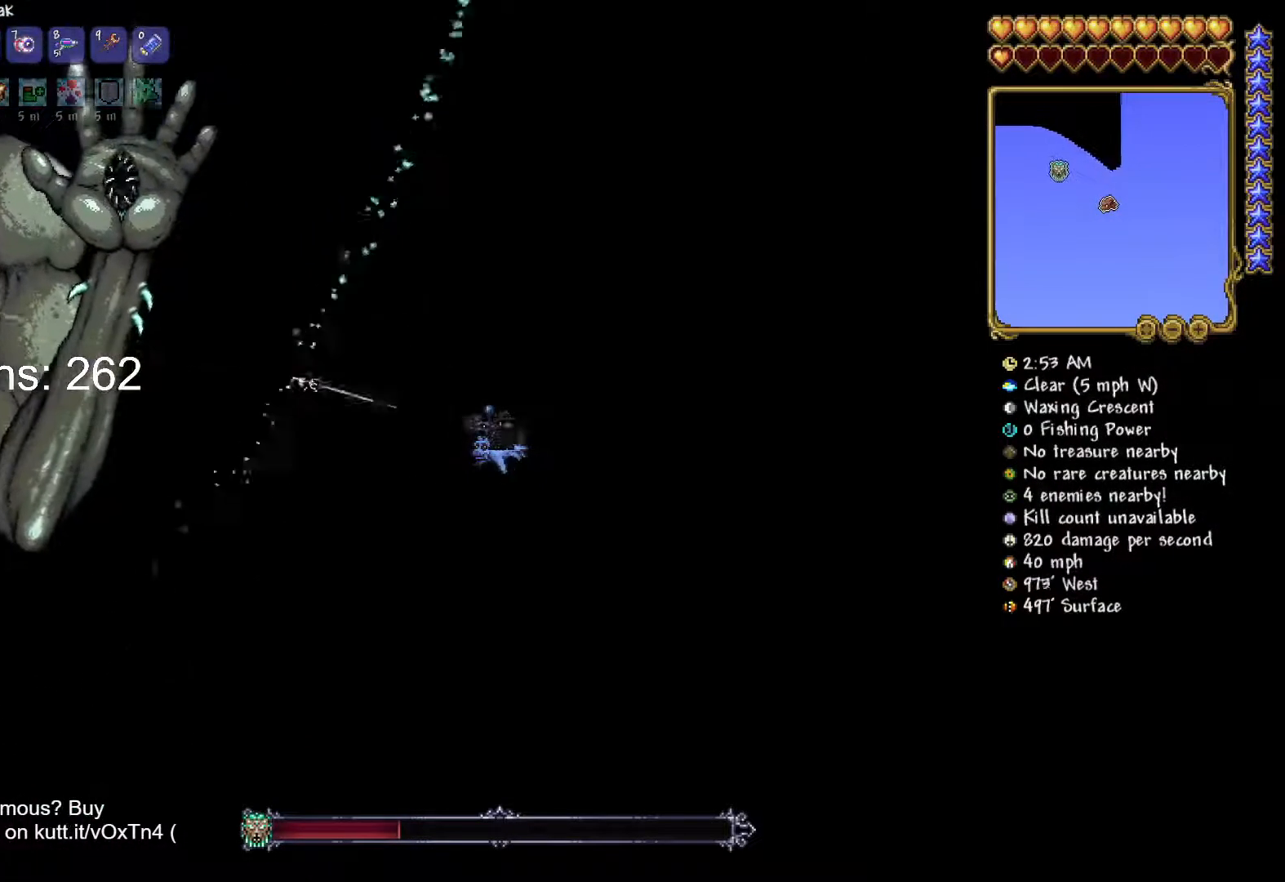
{"keys": ["d"], "mouse": ["left"], "mouse_move": "down-left", "events": []}
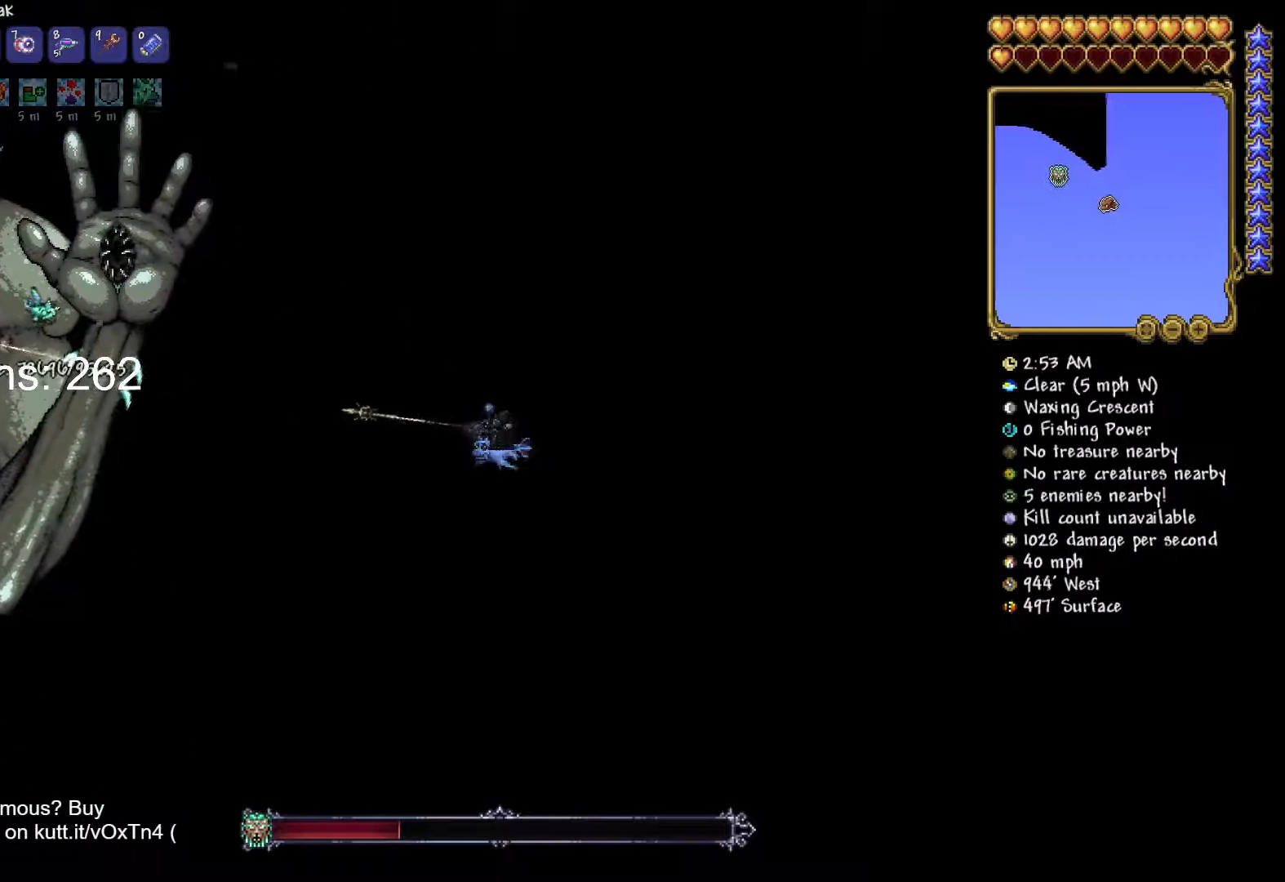
{"keys": ["d"], "mouse": ["left"], "mouse_move": "down", "events": []}
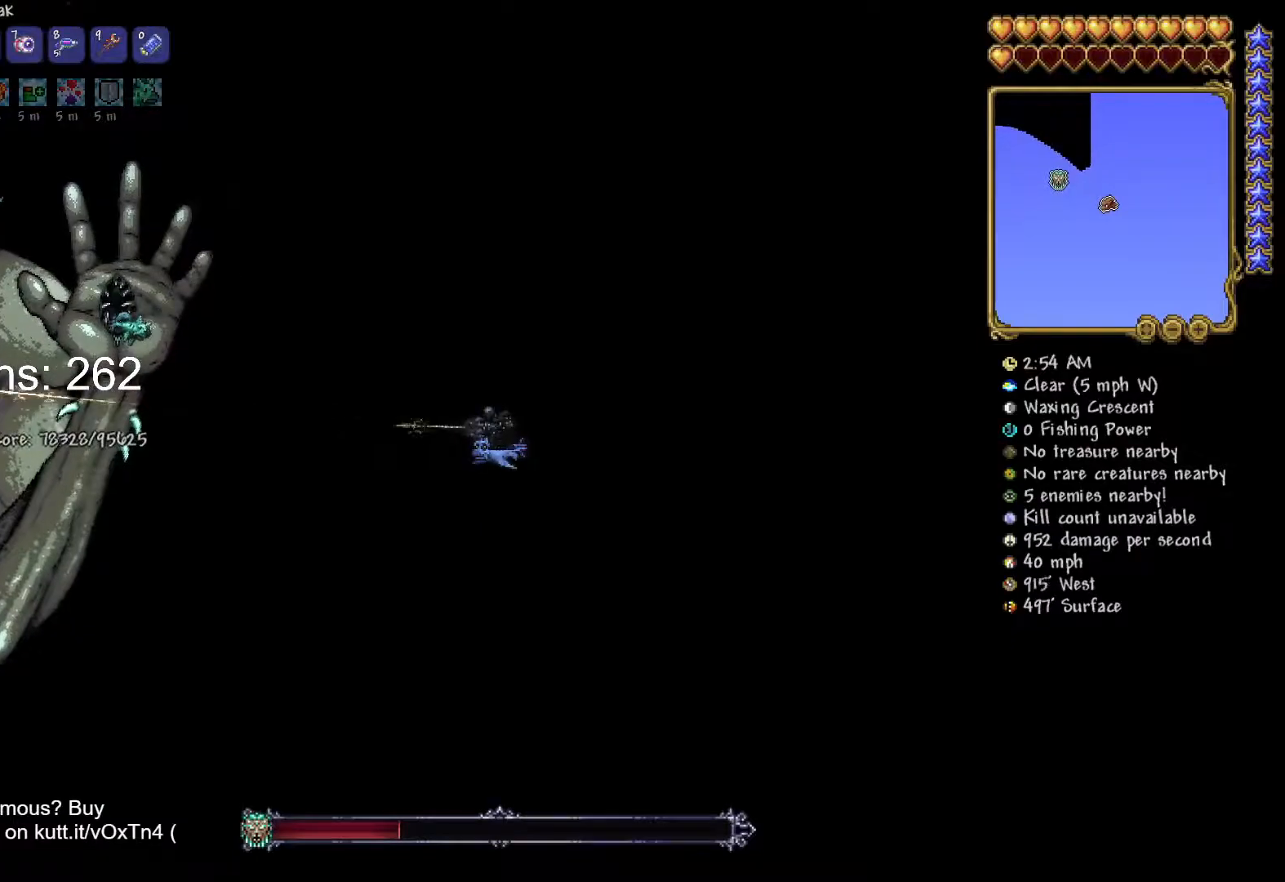
{"keys": ["d"], "mouse": ["left"], "mouse_move": "still", "events": []}
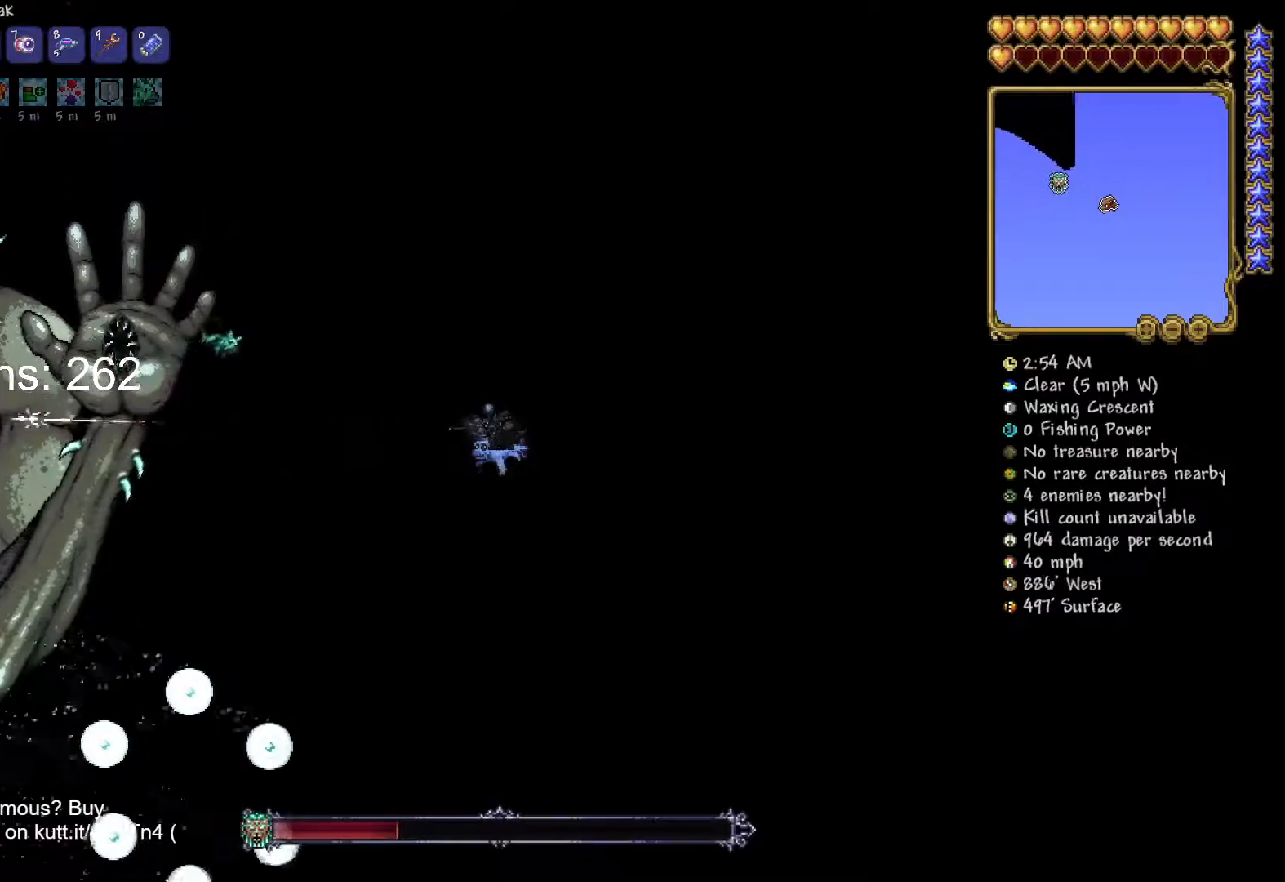
{"keys": ["d"], "mouse": ["left"], "mouse_move": "still", "events": []}
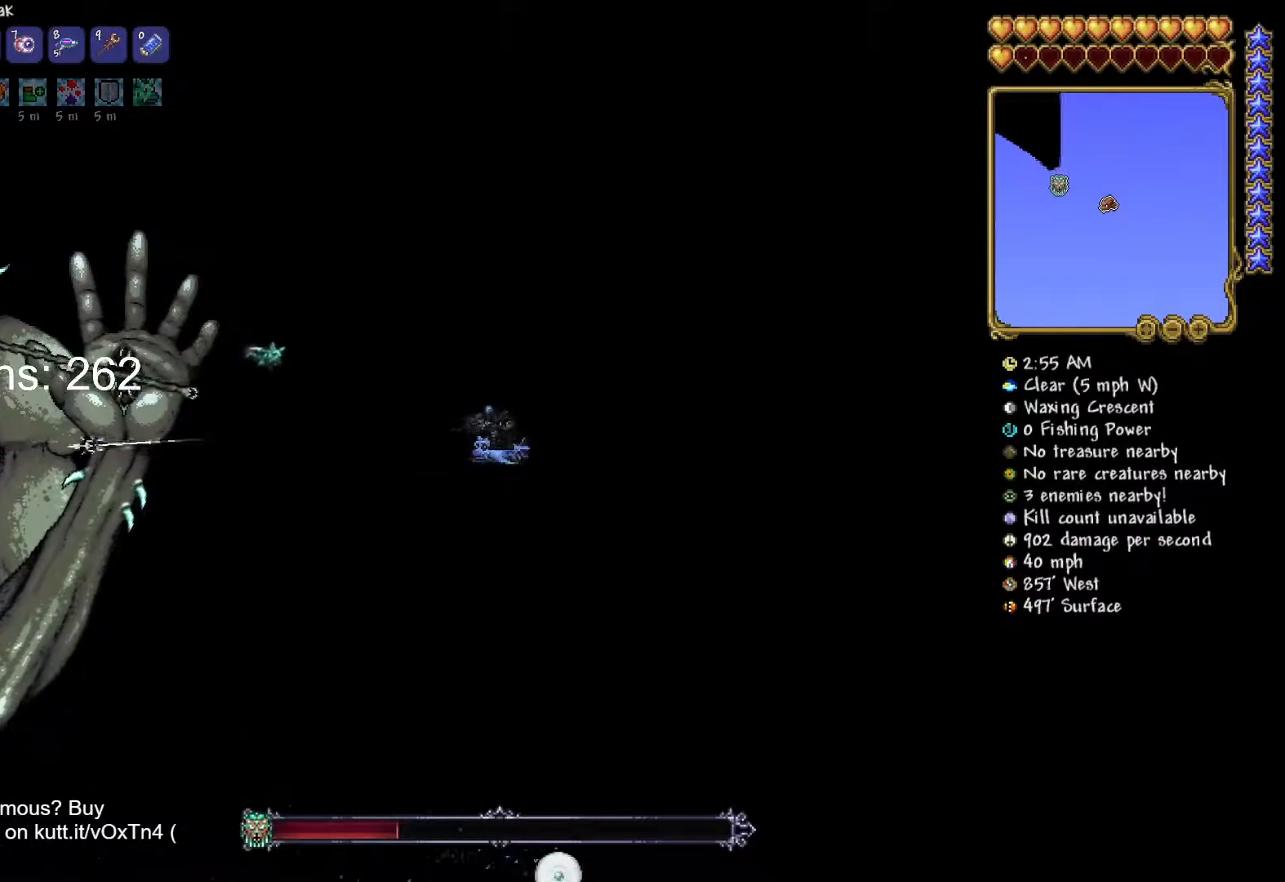
{"keys": ["d"], "mouse": ["left"], "mouse_move": "still", "events": []}
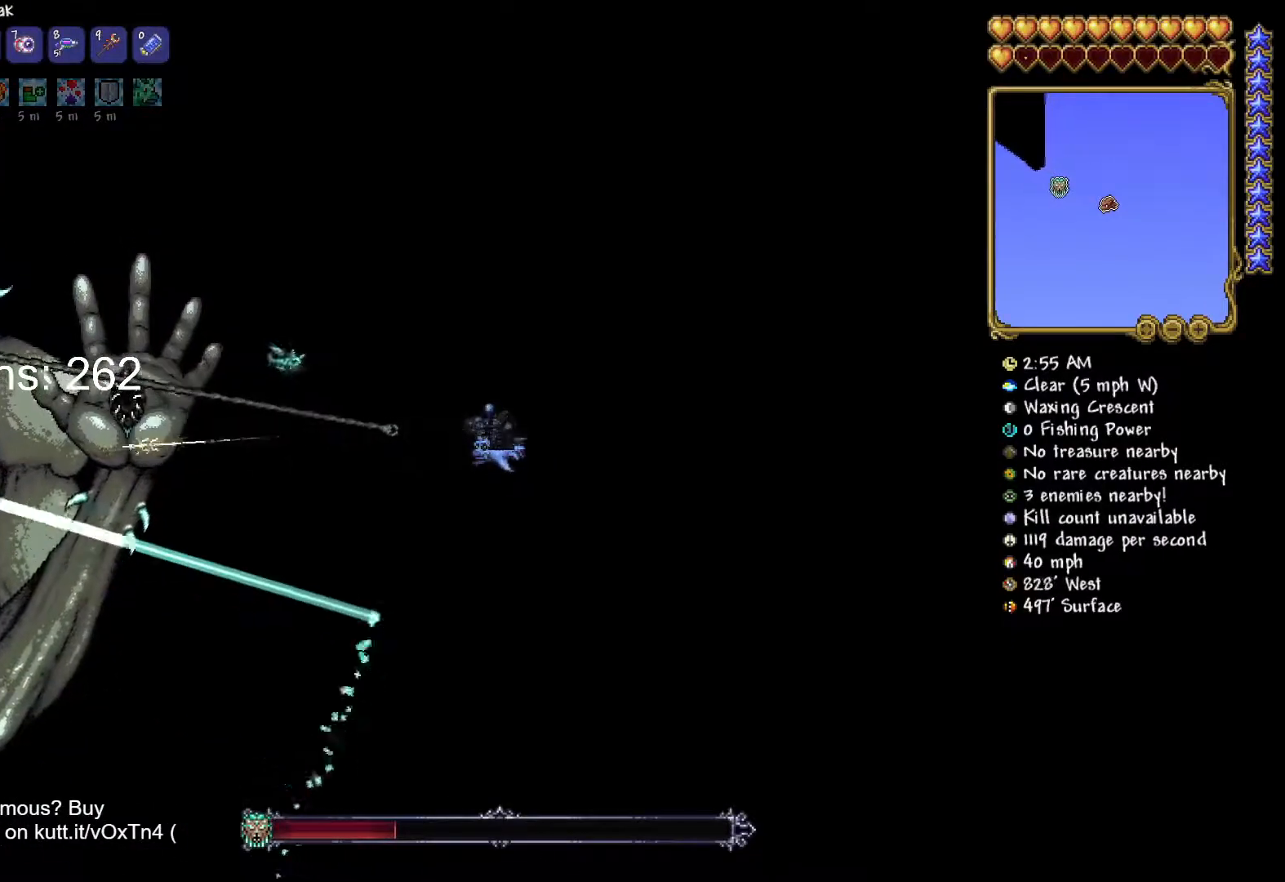
{"keys": ["d"], "mouse": ["left"], "mouse_move": "still", "events": []}
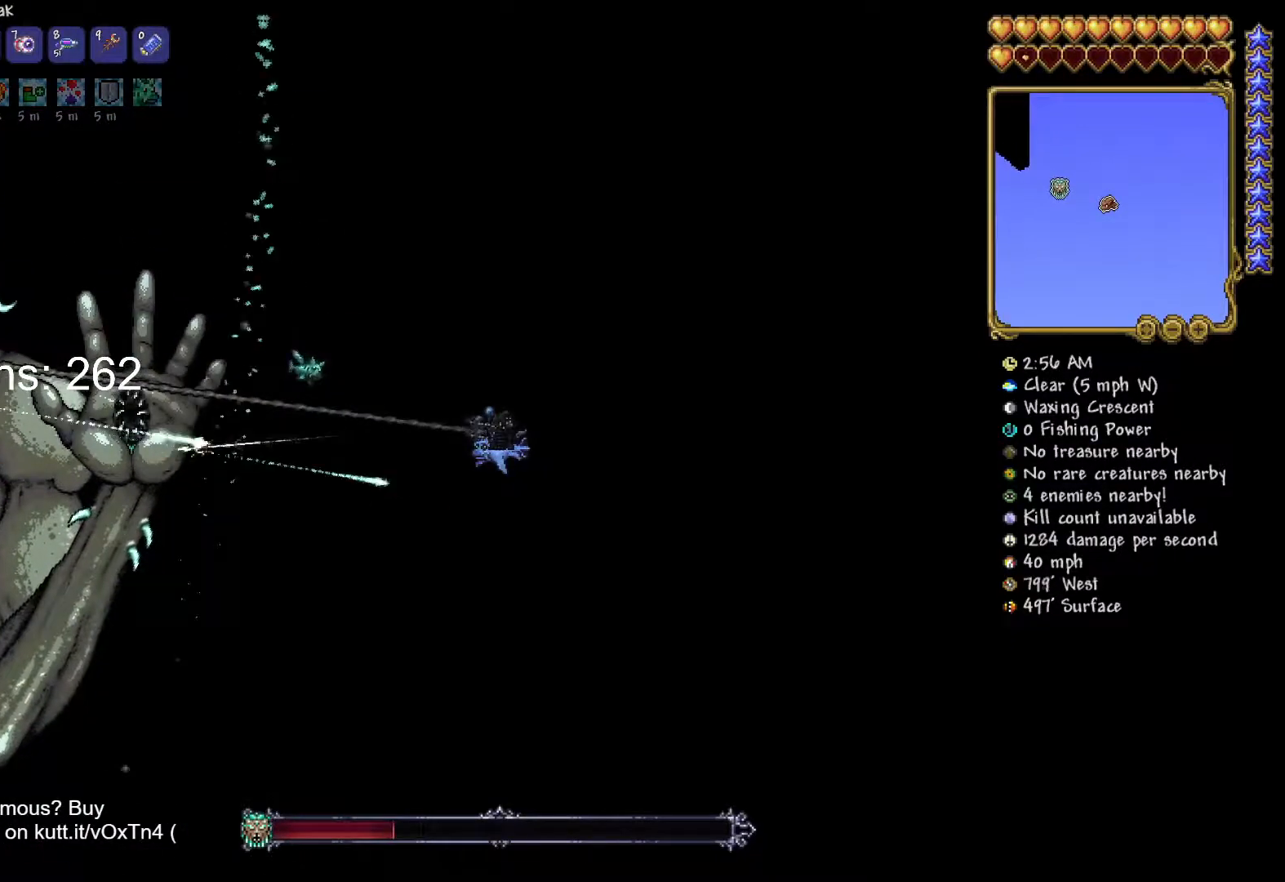
{"keys": ["d"], "mouse": ["left"], "mouse_move": "down", "events": []}
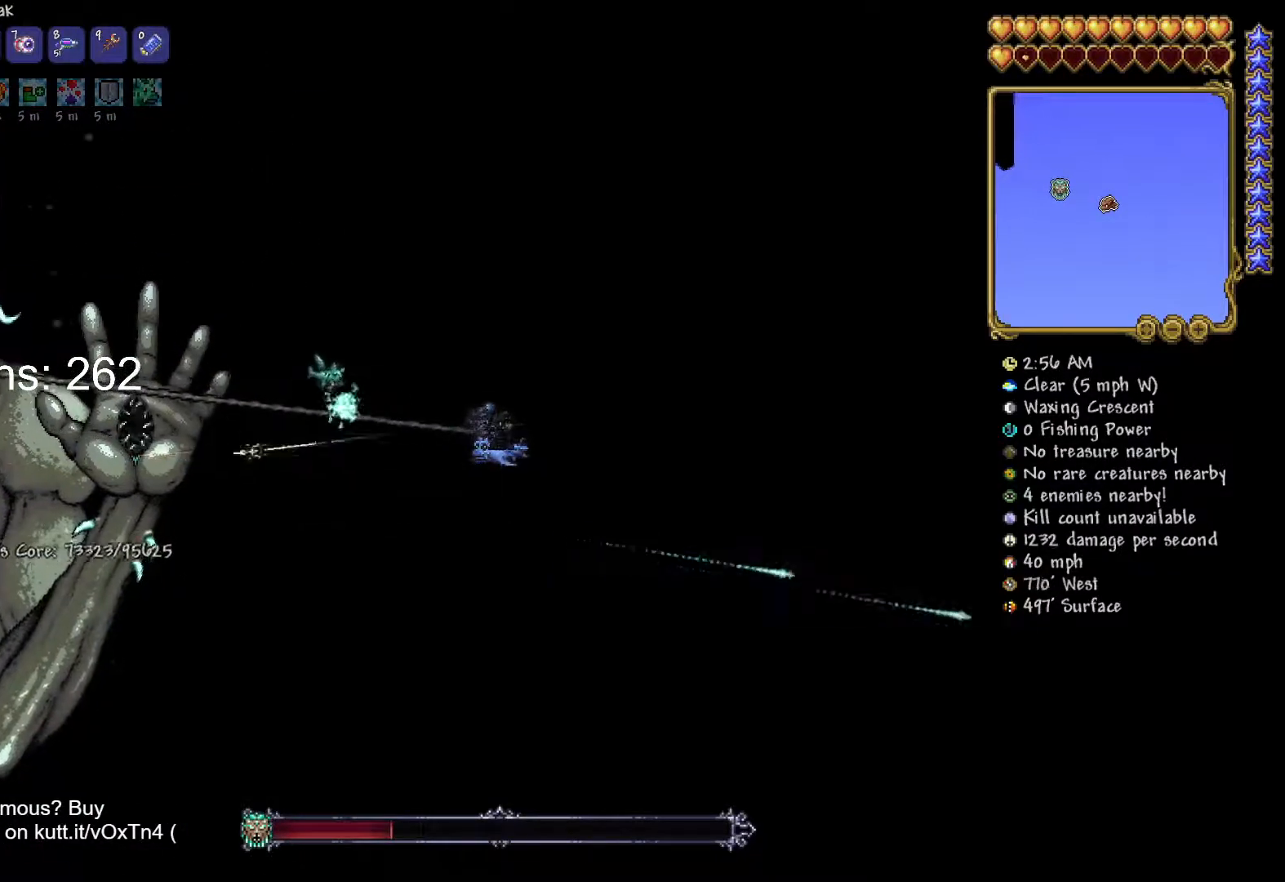
{"keys": ["d"], "mouse": ["left"], "mouse_move": "right", "events": []}
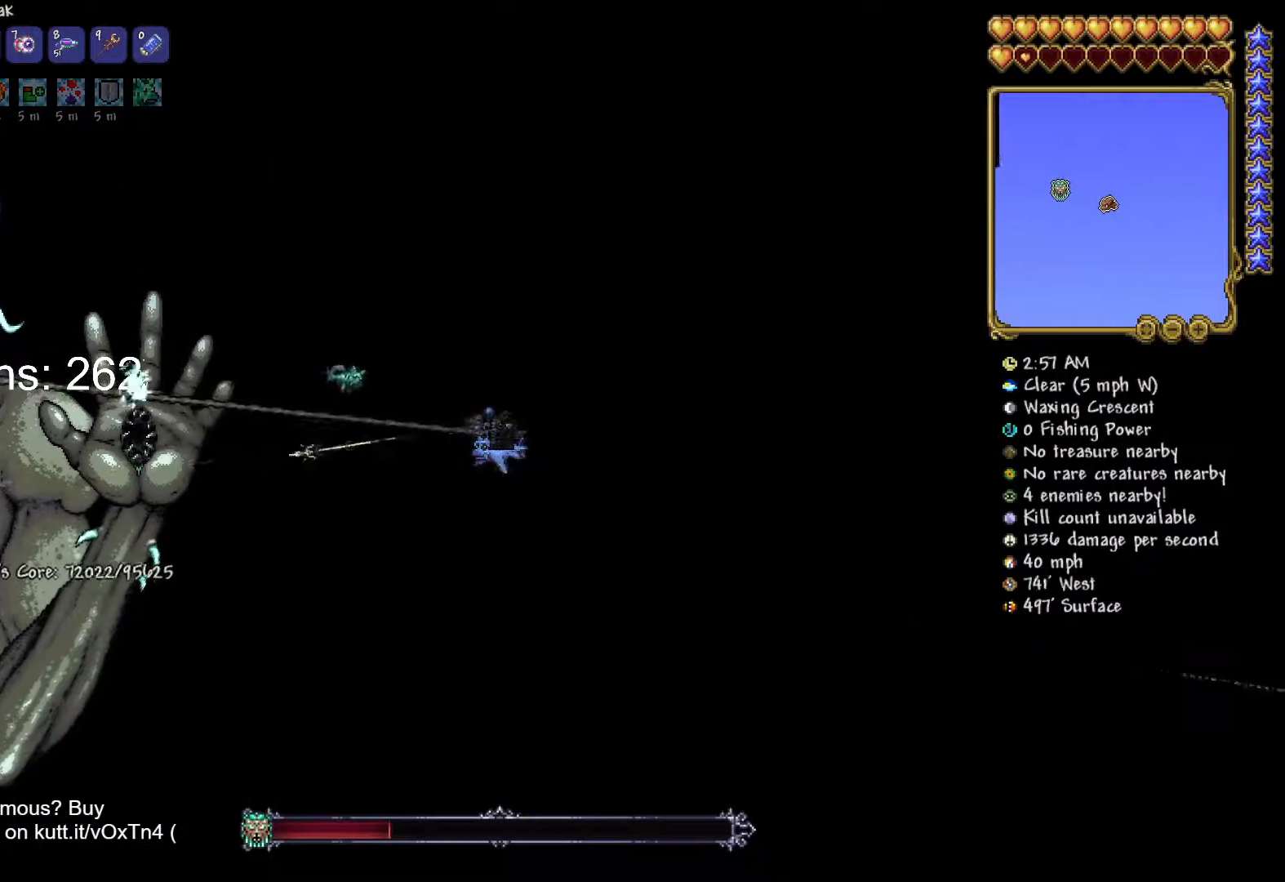
{"keys": ["d"], "mouse": ["left"], "mouse_move": "still", "events": []}
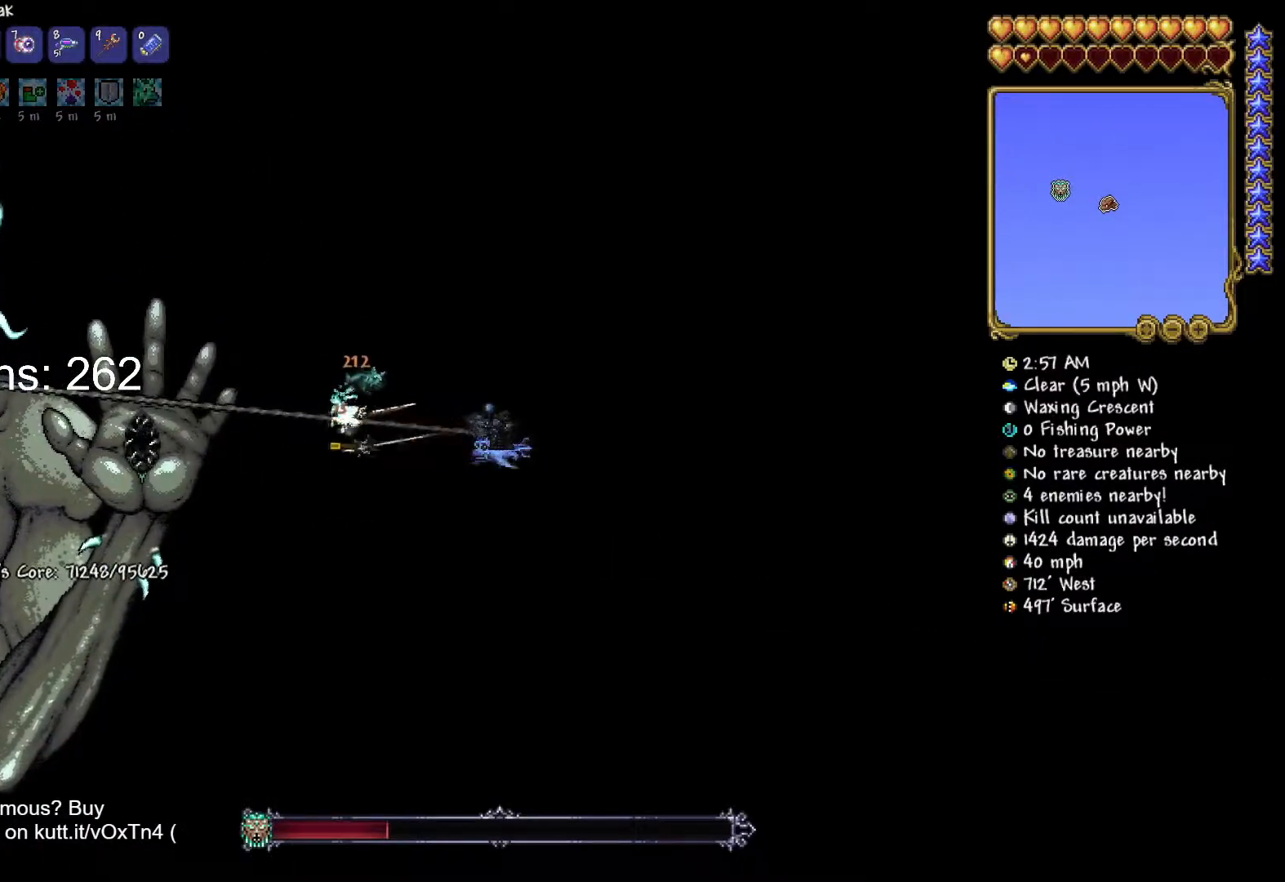
{"keys": ["d"], "mouse": ["left"], "mouse_move": "still", "events": []}
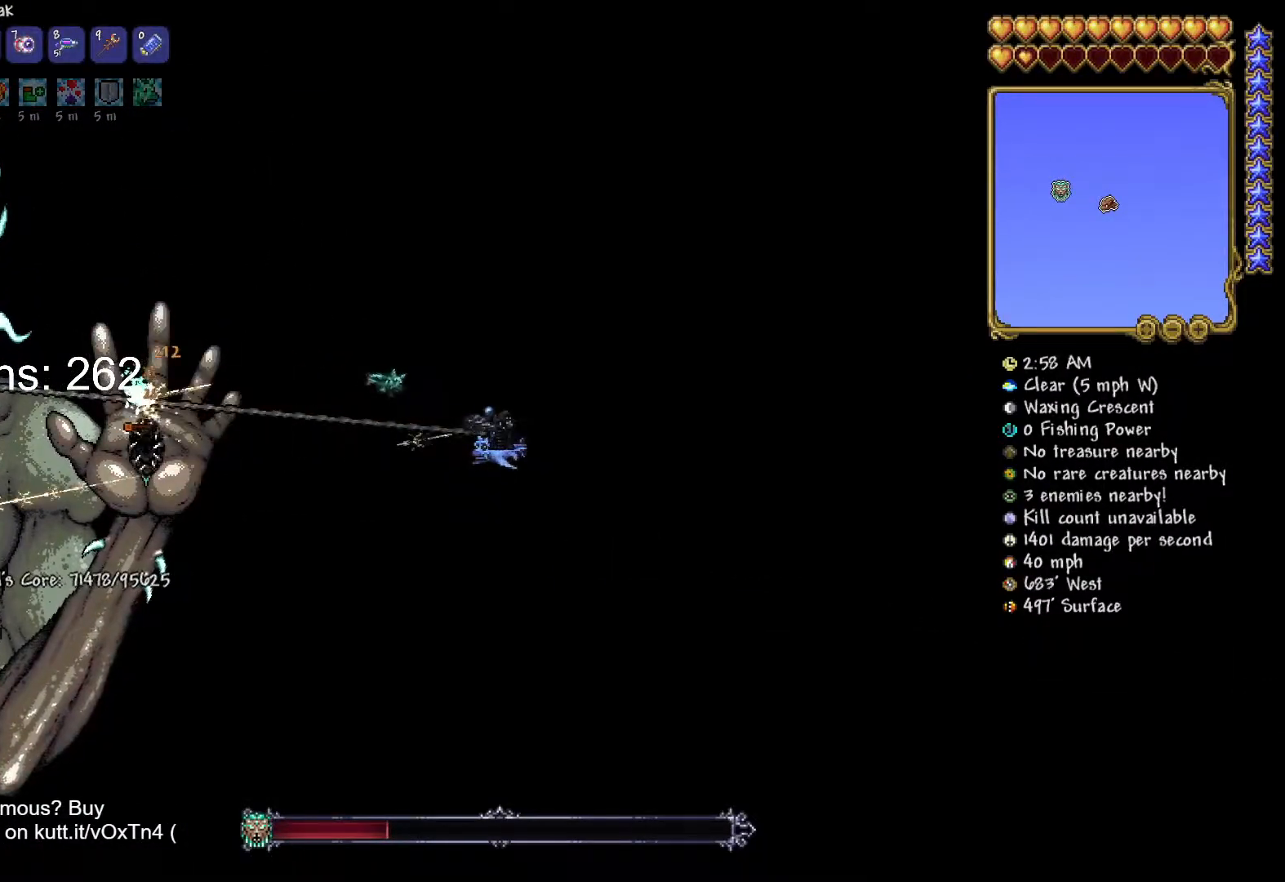
{"keys": ["d"], "mouse": ["left"], "mouse_move": "still", "events": []}
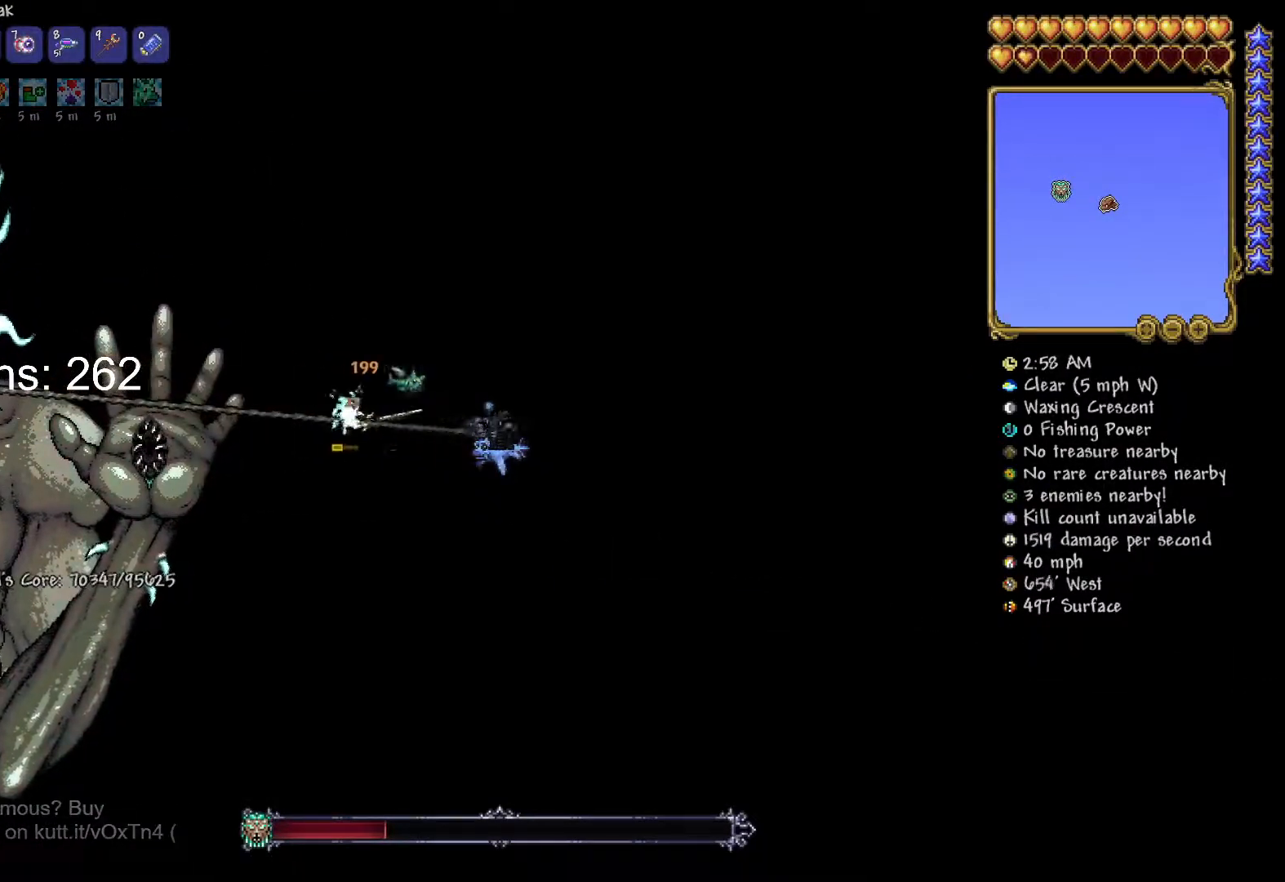
{"keys": ["d"], "mouse": ["left"], "mouse_move": "still", "events": []}
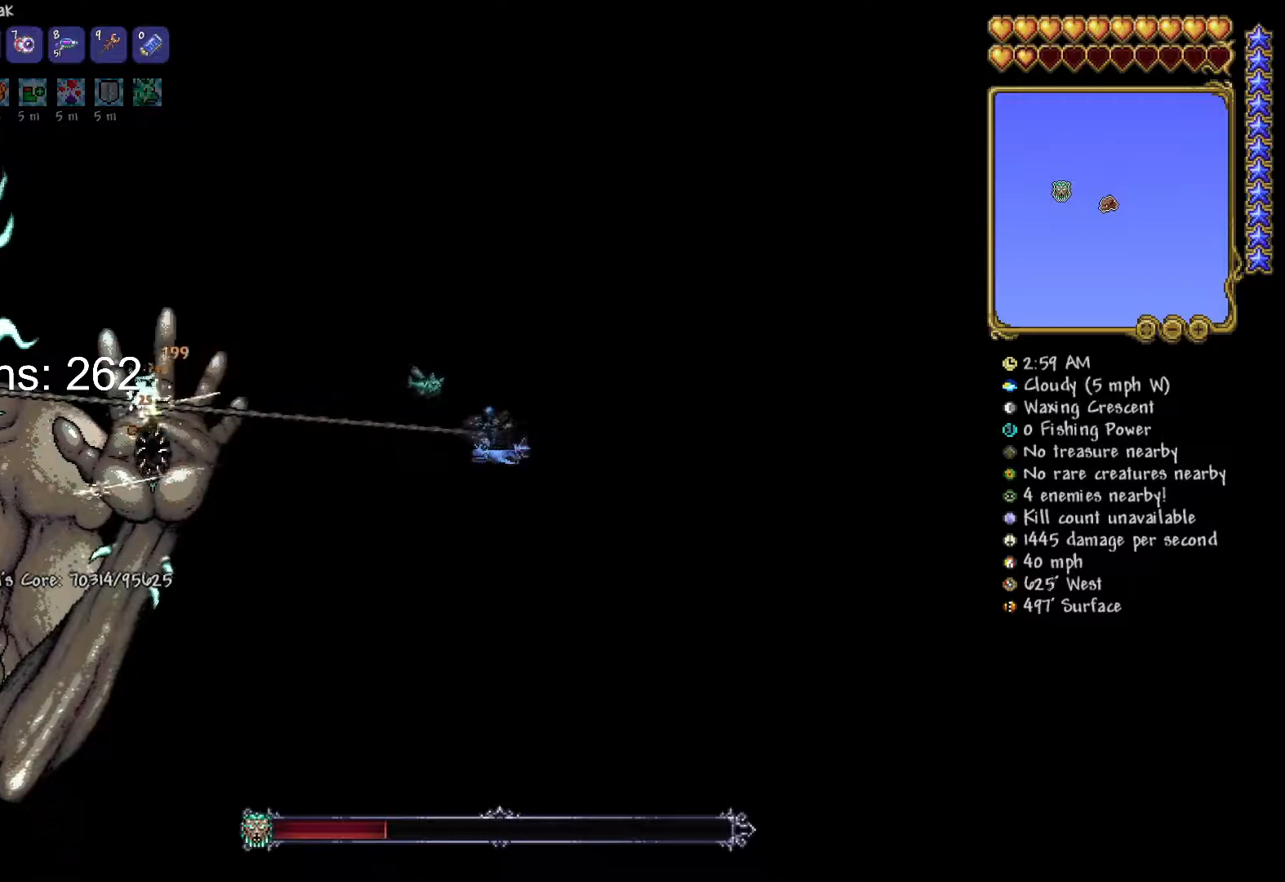
{"keys": ["d"], "mouse": ["left"], "mouse_move": "still", "events": []}
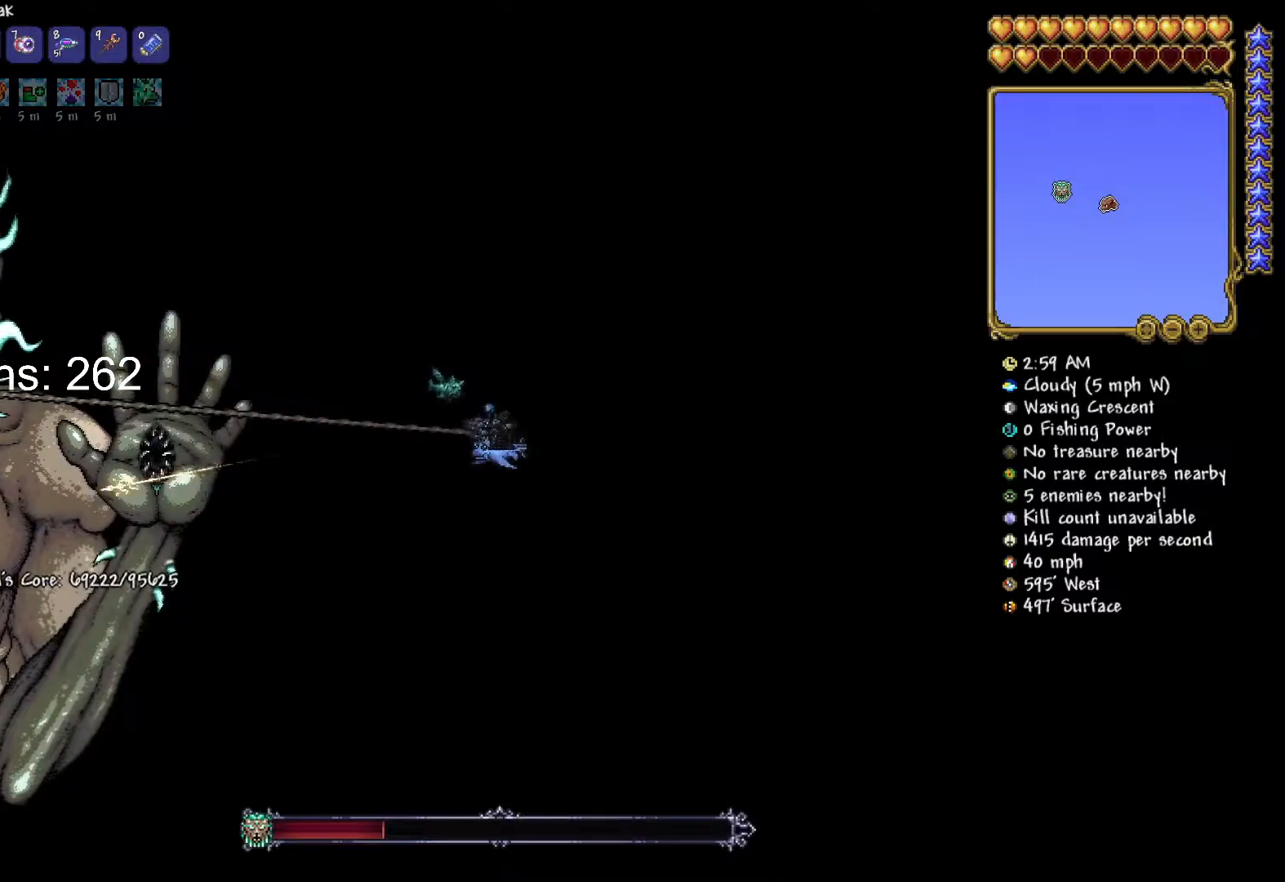
{"keys": ["d"], "mouse": ["left"], "mouse_move": "still", "events": []}
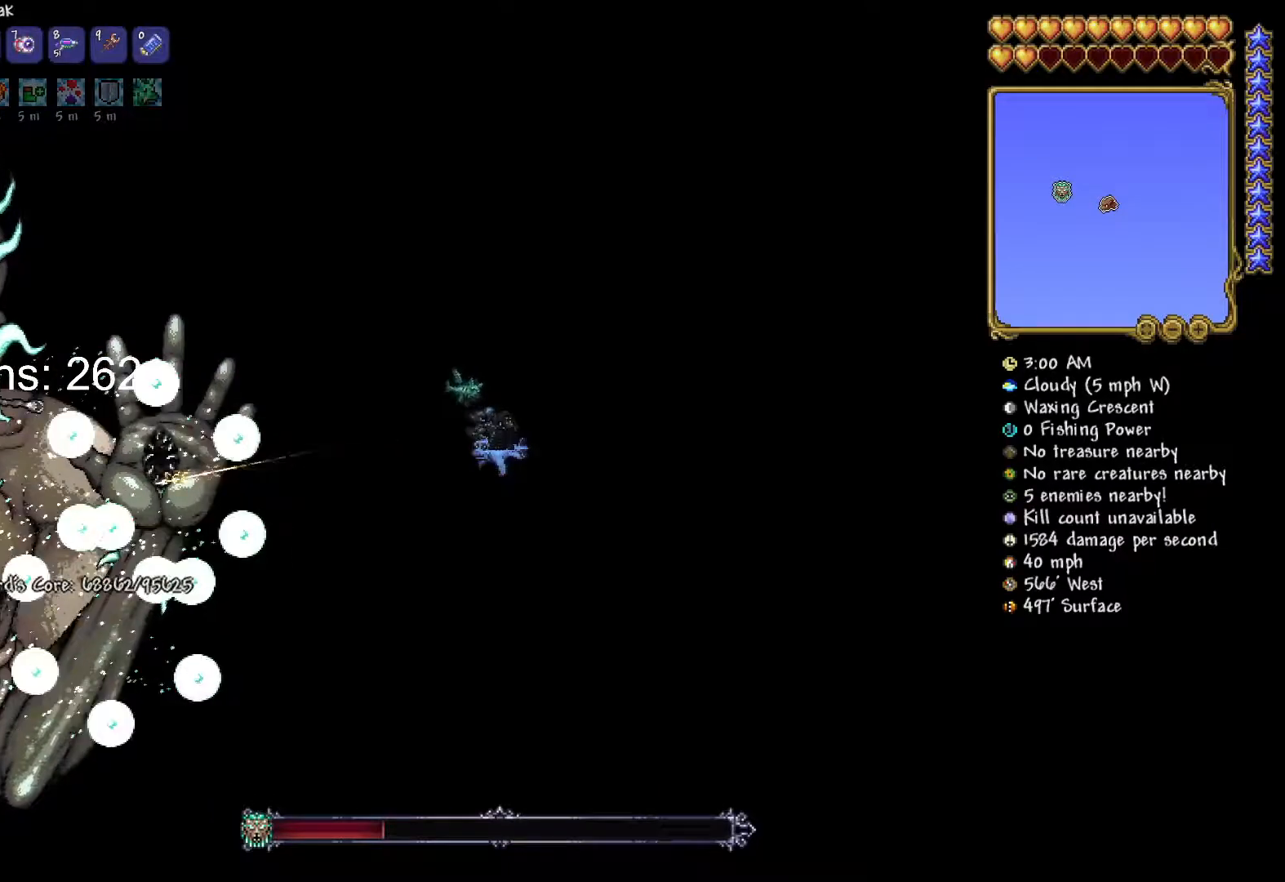
{"keys": ["d"], "mouse": ["left"], "mouse_move": "still", "events": []}
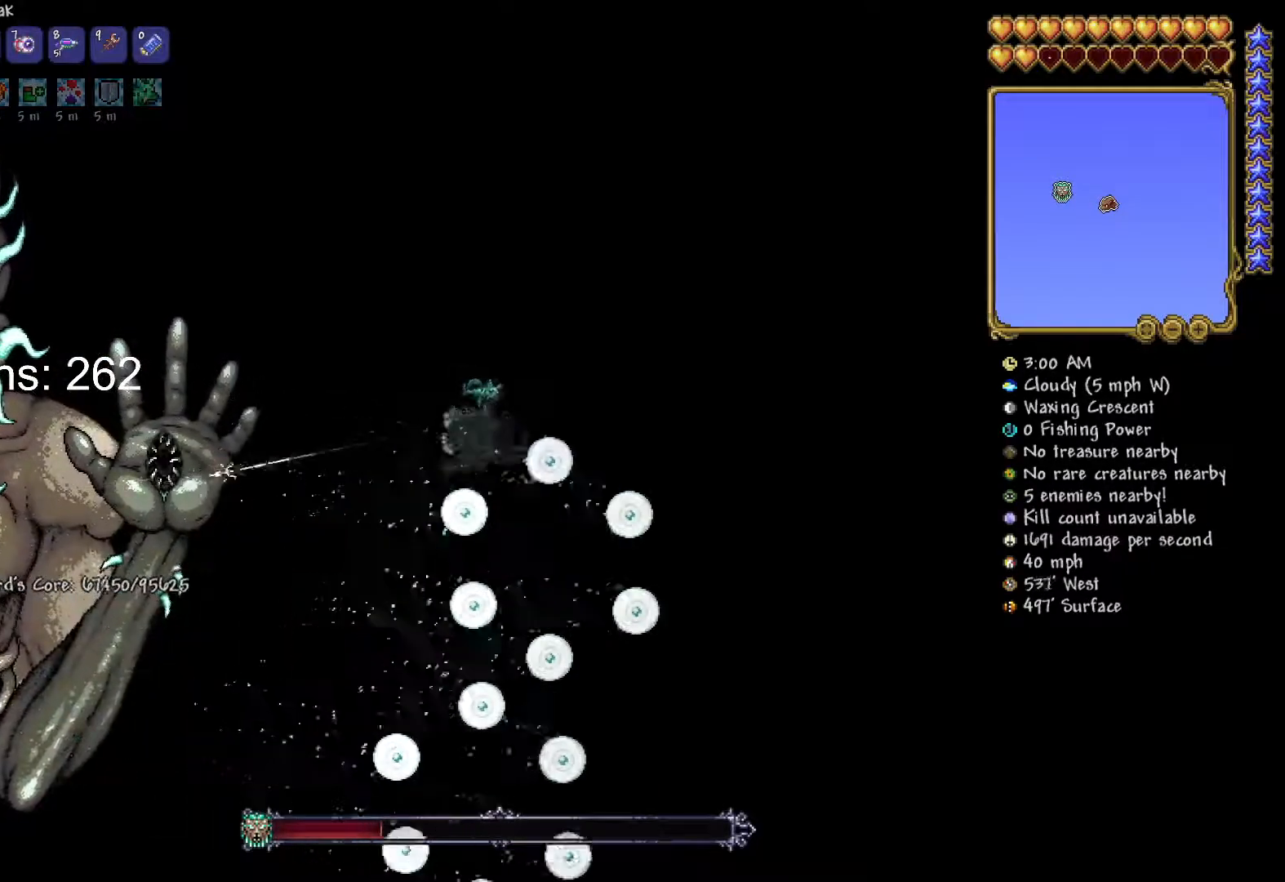
{"keys": ["d"], "mouse": ["left"], "mouse_move": "still", "events": []}
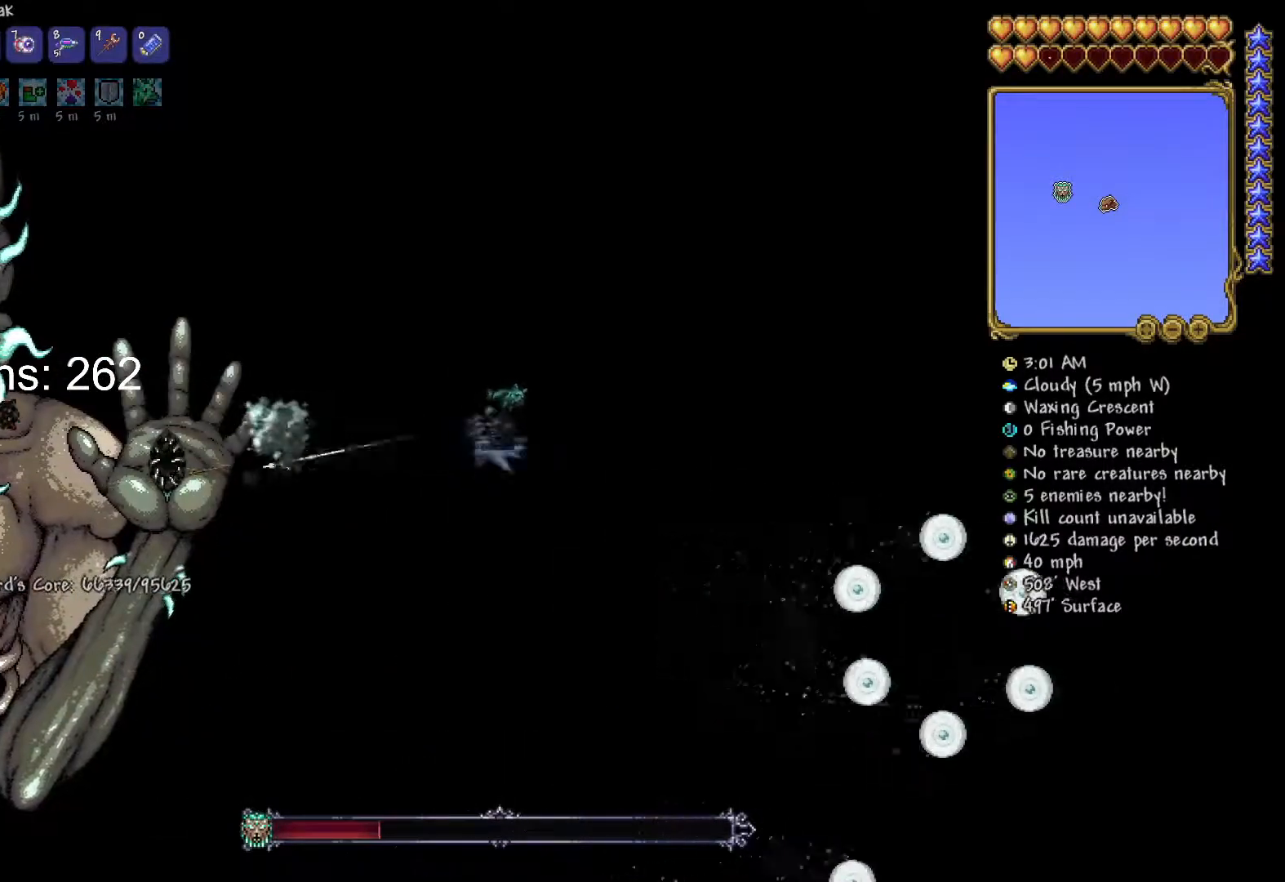
{"keys": ["d"], "mouse": ["left"], "mouse_move": "still", "events": []}
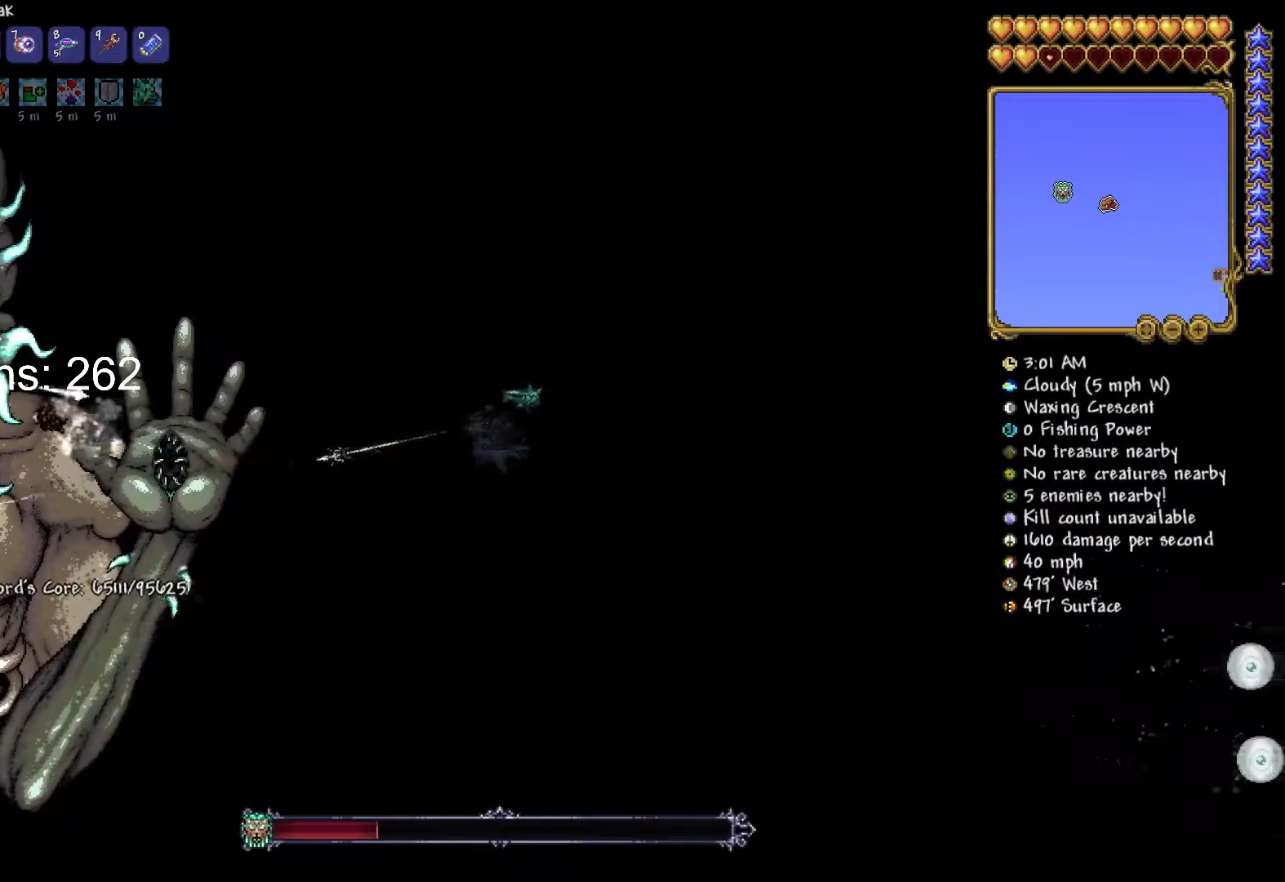
{"keys": ["d"], "mouse": ["left"], "mouse_move": "still", "events": []}
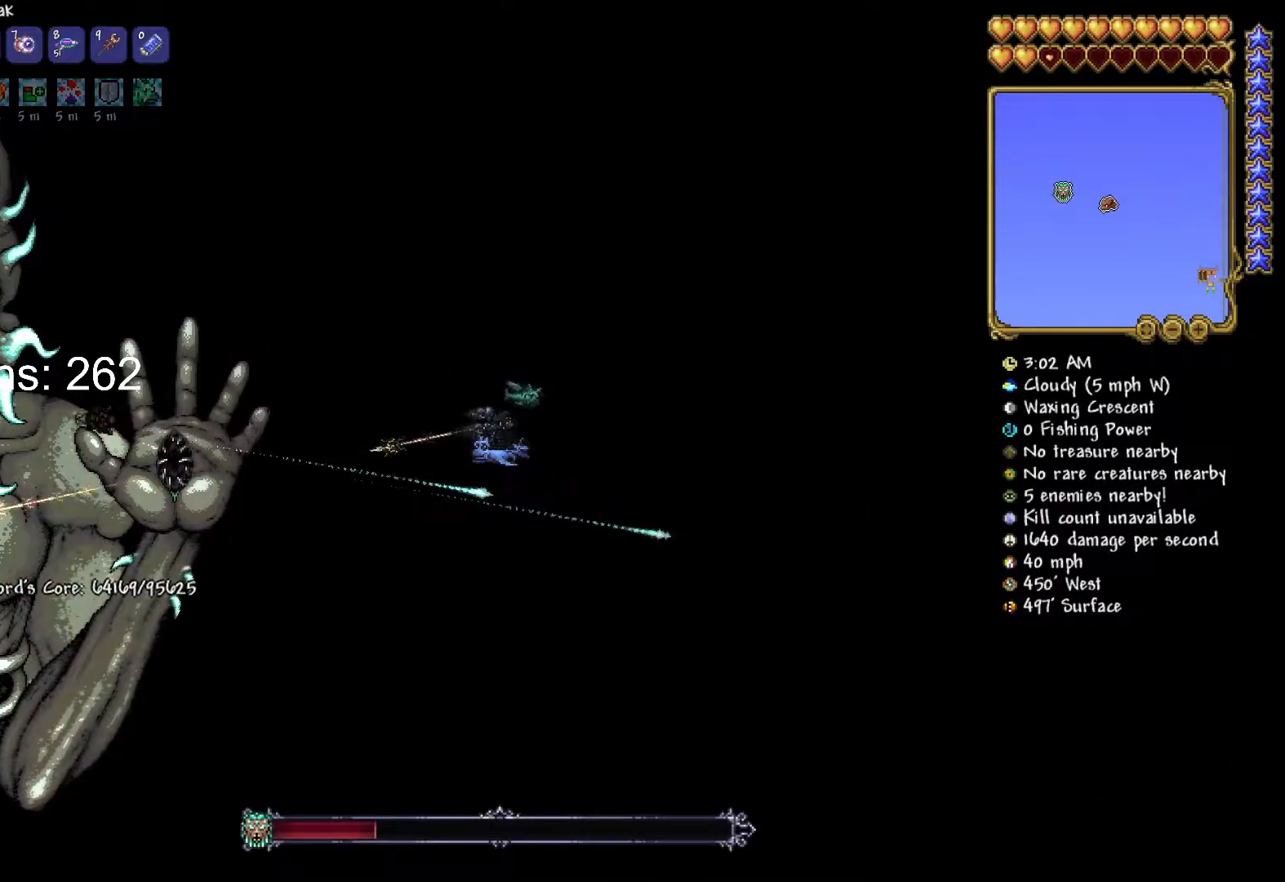
{"keys": ["d"], "mouse": ["left"], "mouse_move": "still", "events": []}
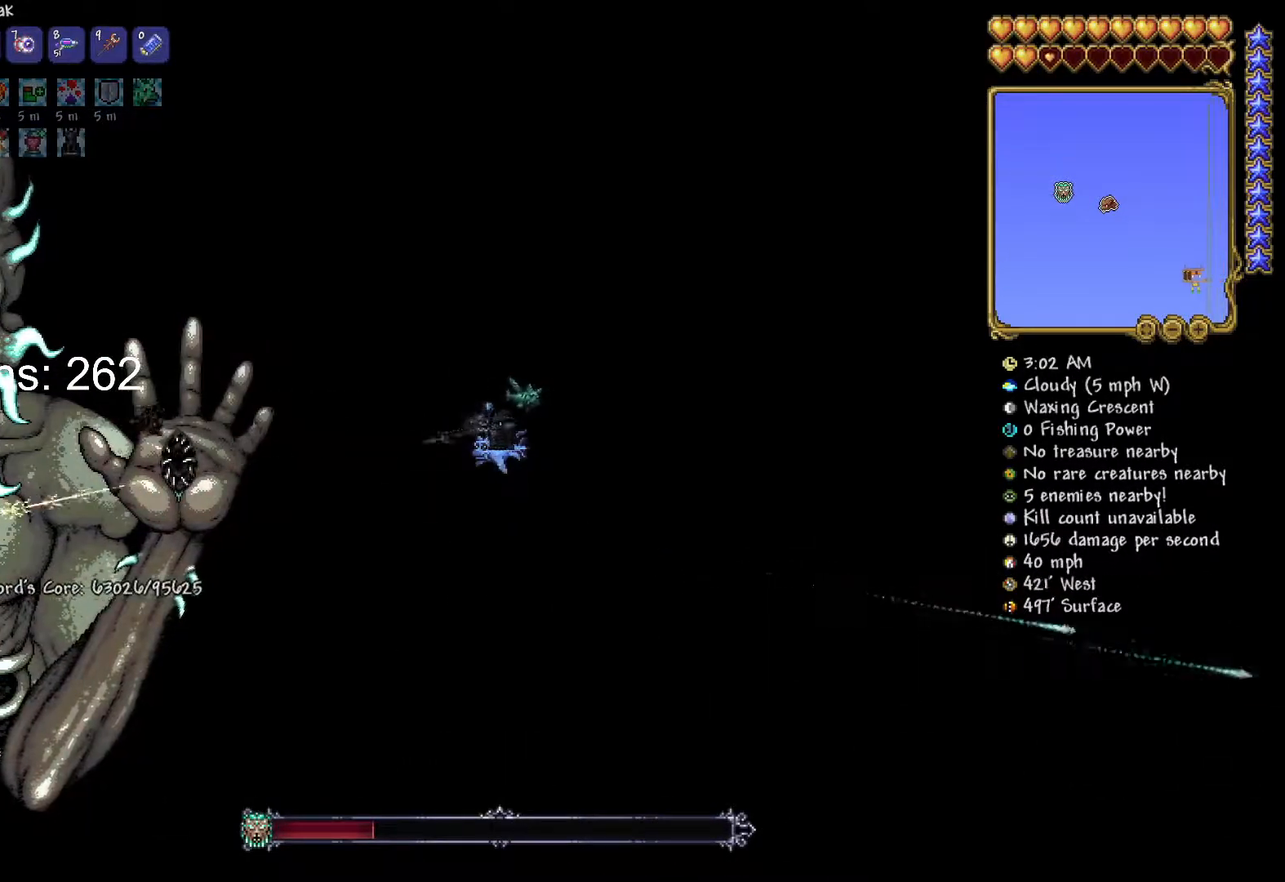
{"keys": ["d"], "mouse": ["left"], "mouse_move": "still", "events": []}
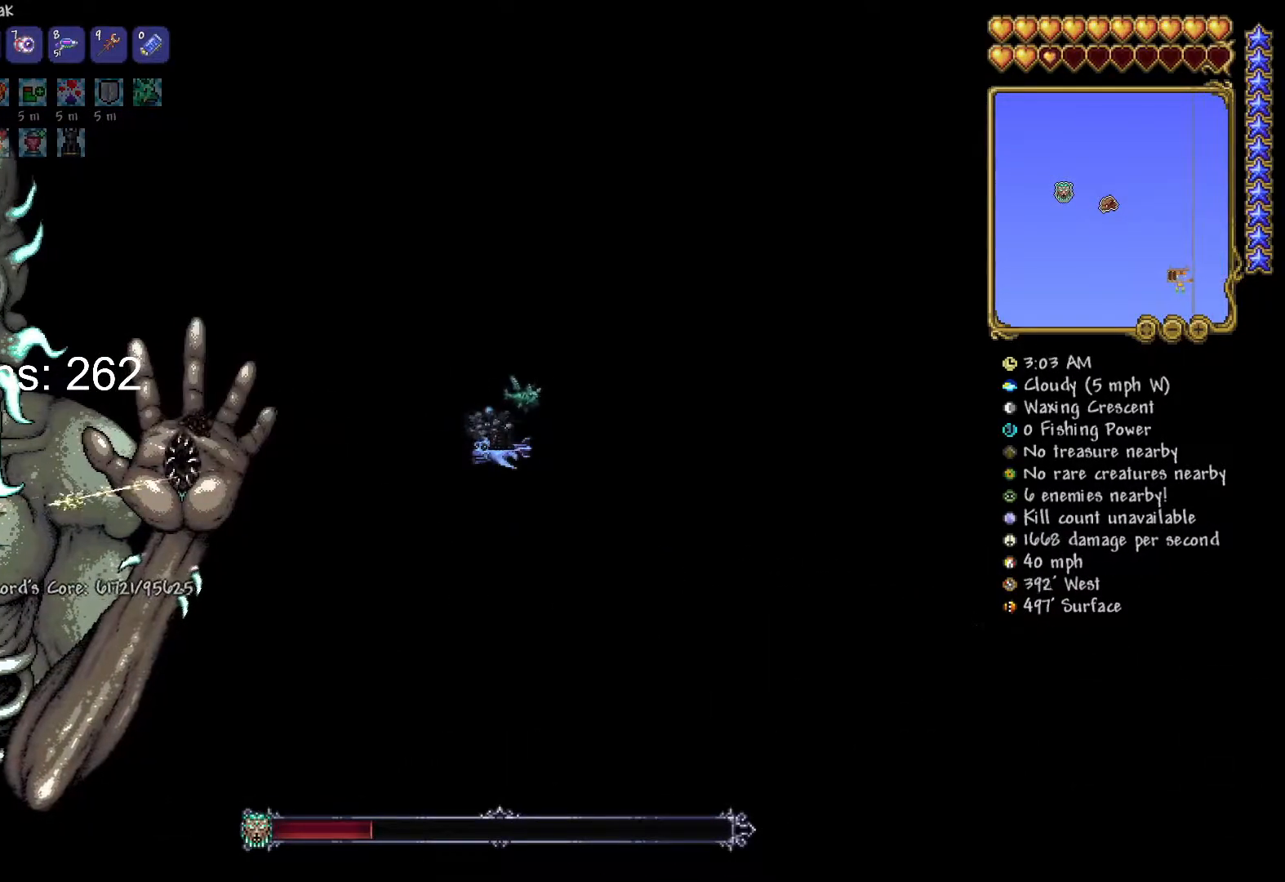
{"keys": ["d"], "mouse": ["left"], "mouse_move": "still", "events": []}
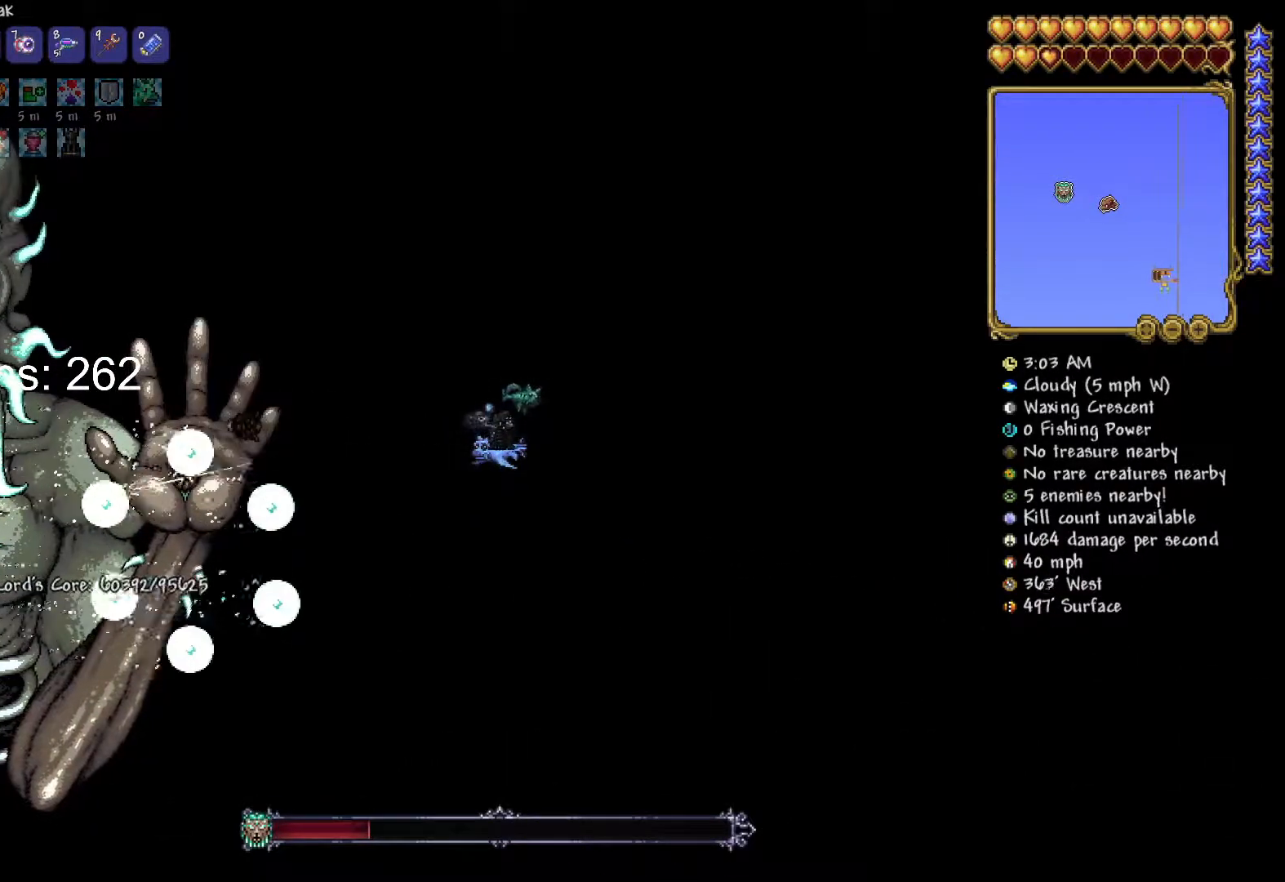
{"keys": ["d"], "mouse": ["left"], "mouse_move": "still", "events": []}
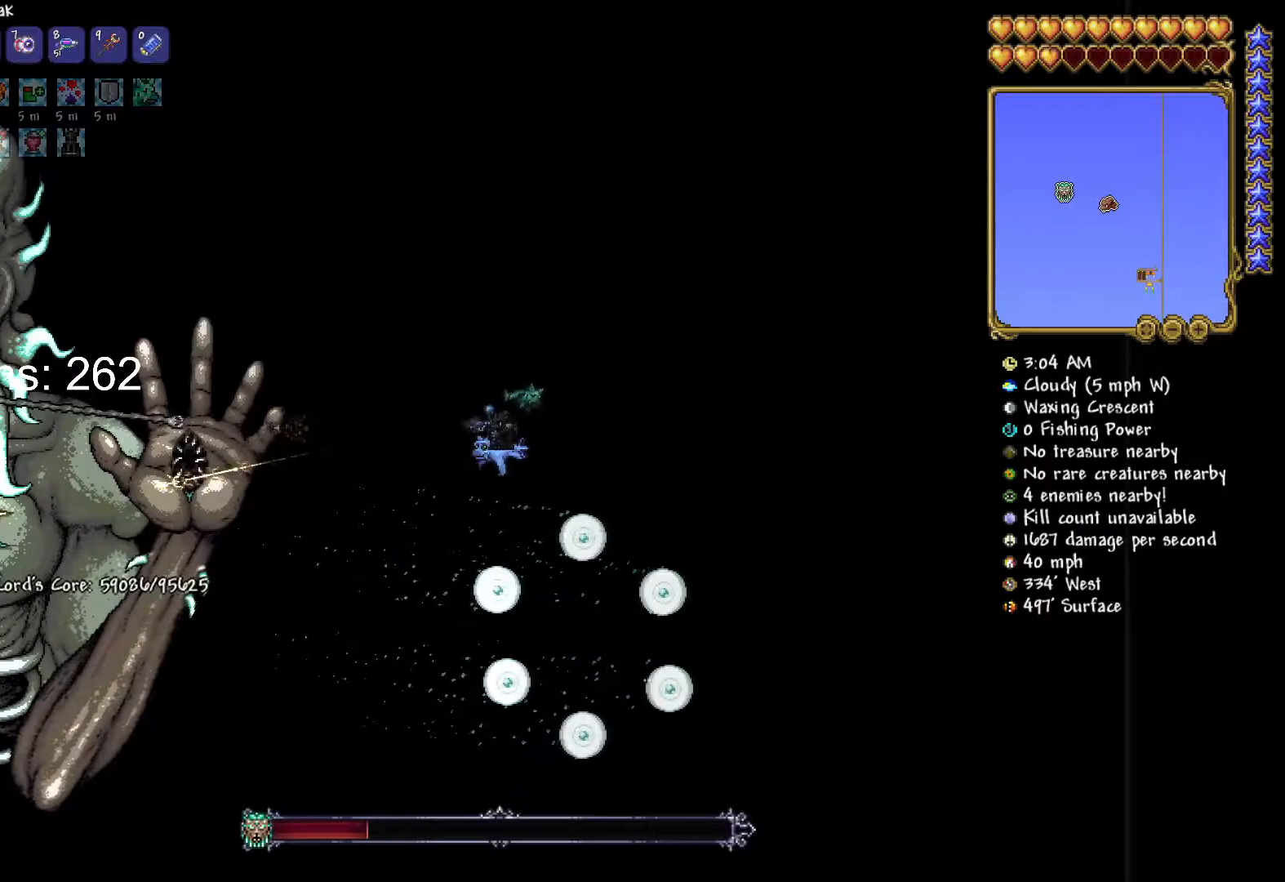
{"keys": ["d"], "mouse": ["left"], "mouse_move": "still", "events": []}
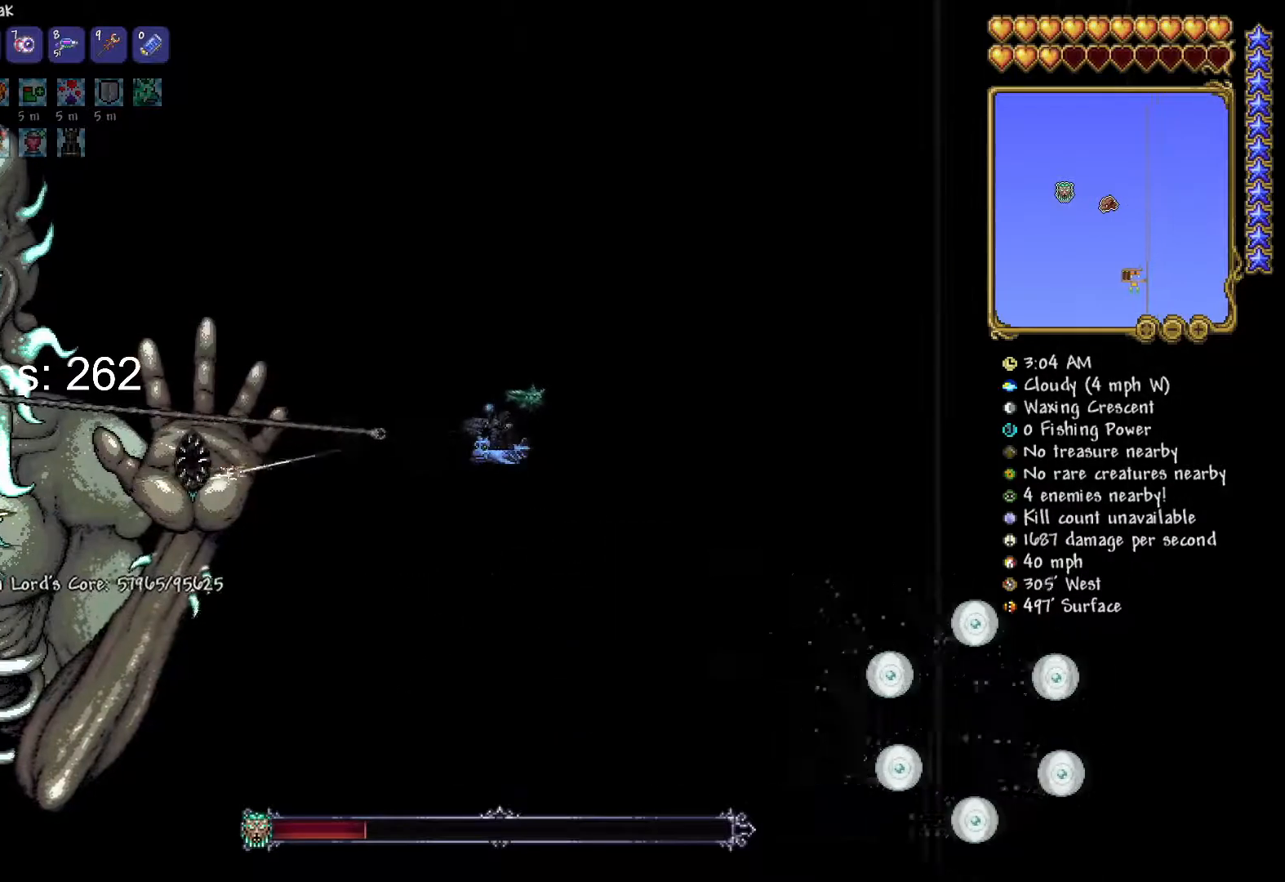
{"keys": ["d"], "mouse": ["left"], "mouse_move": "still", "events": []}
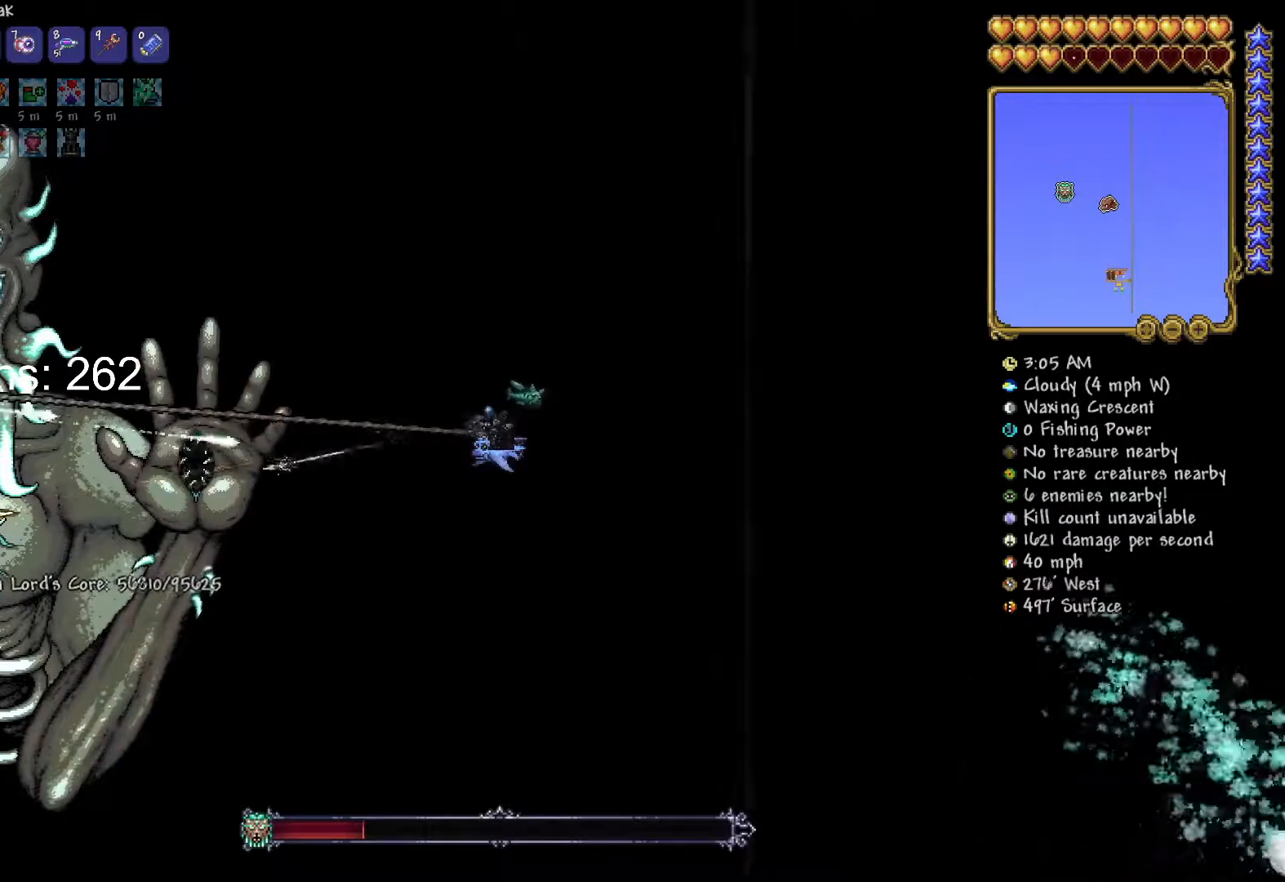
{"keys": ["d"], "mouse": ["left"], "mouse_move": "still", "events": []}
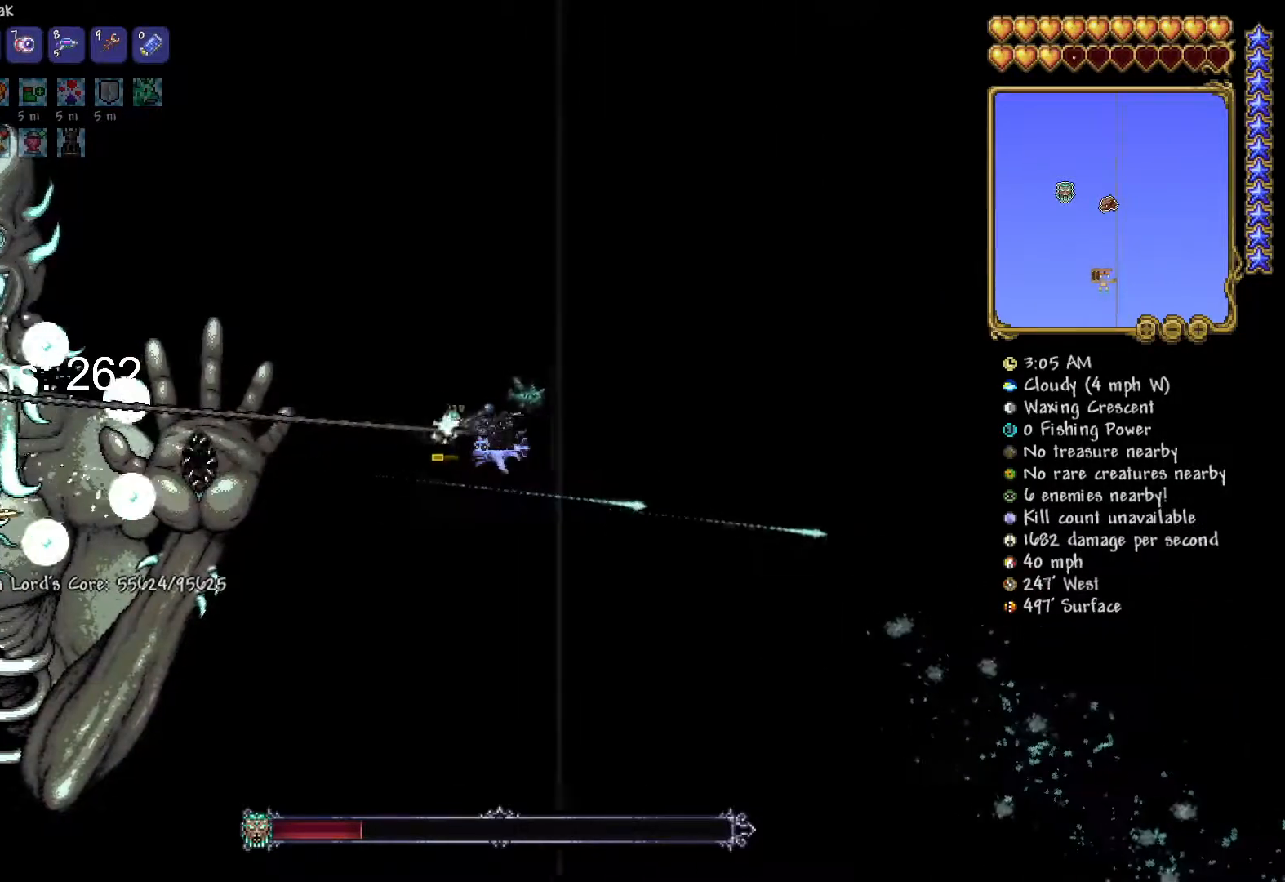
{"keys": ["d"], "mouse": ["left"], "mouse_move": "still", "events": []}
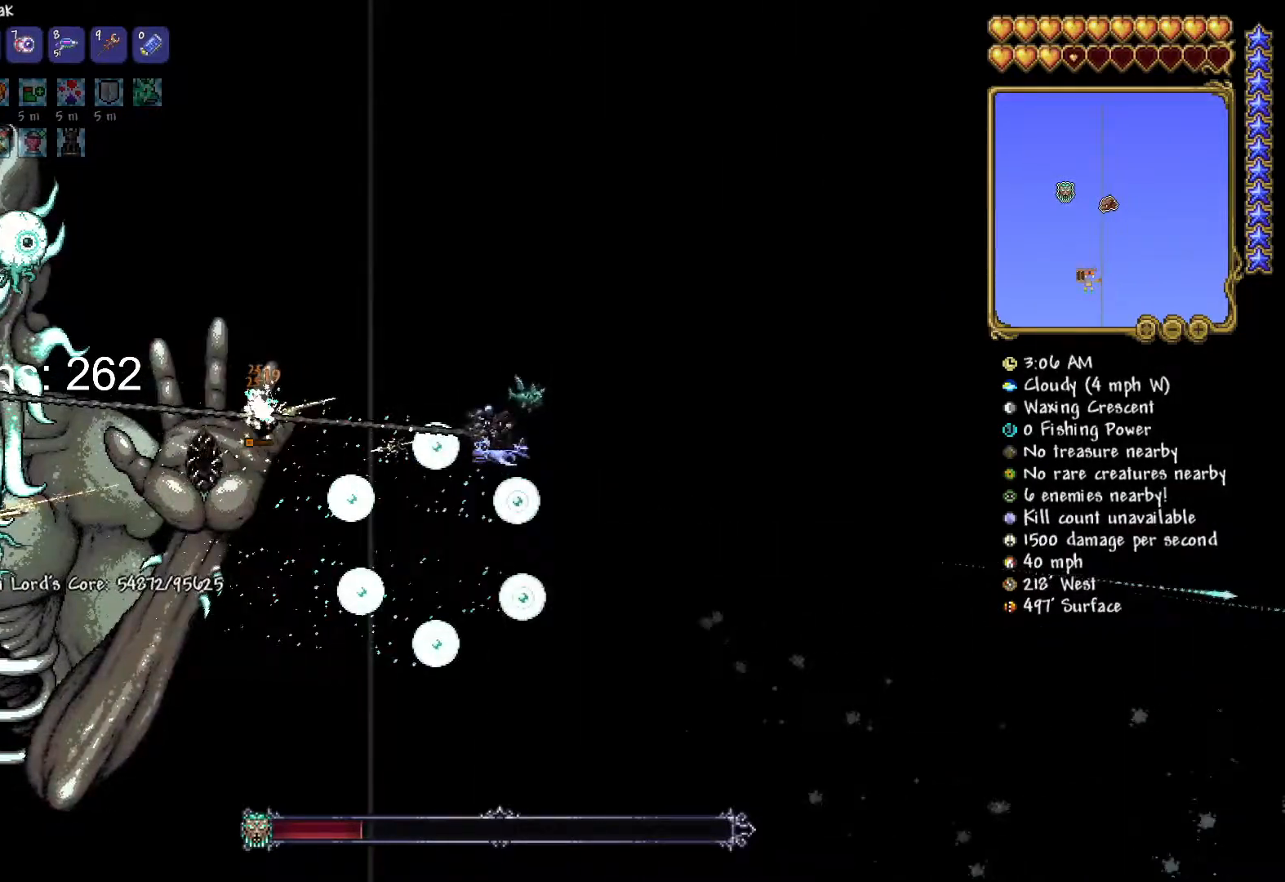
{"keys": ["d"], "mouse": ["left"], "mouse_move": "still", "events": []}
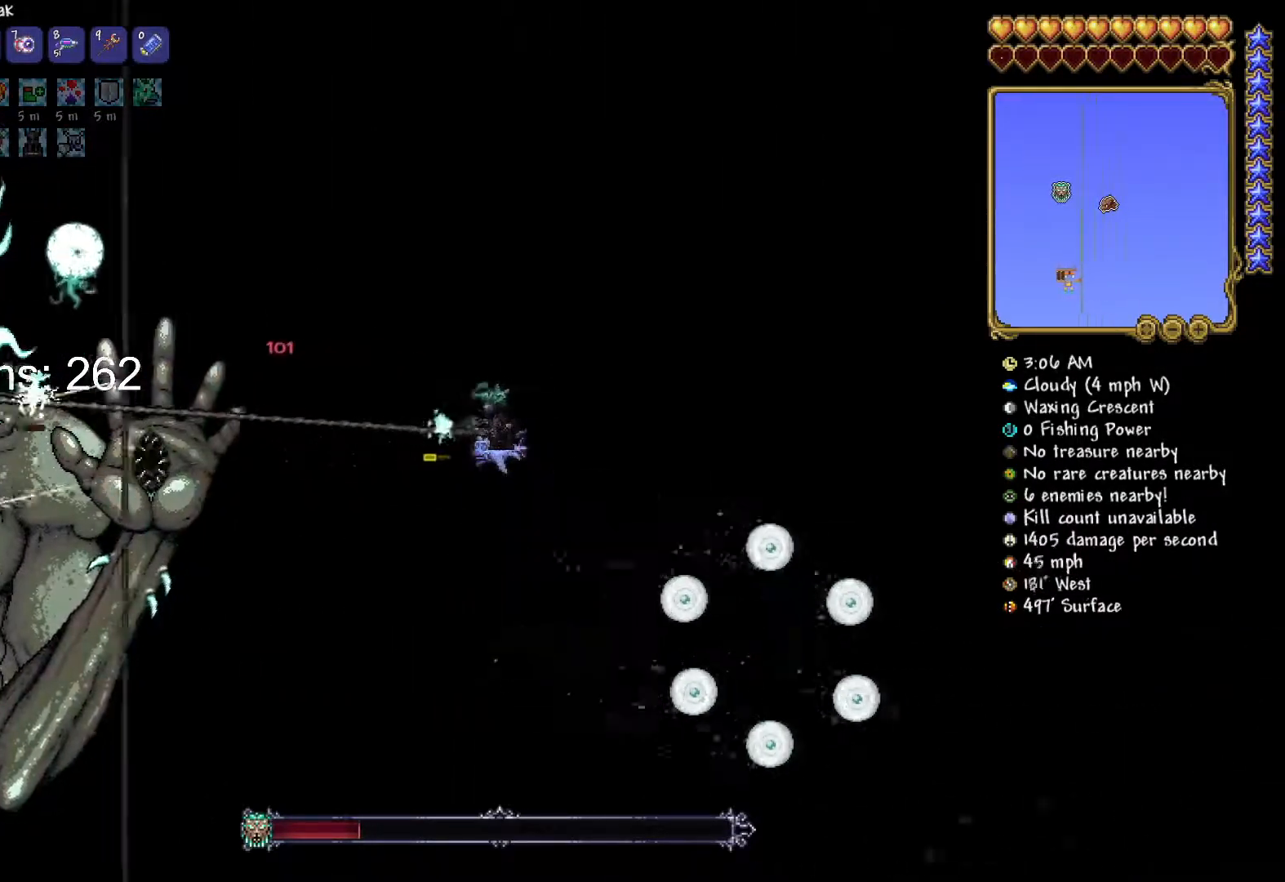
{"keys": ["d"], "mouse": ["left"], "mouse_move": "still", "events": [[50, "s", "down"], [267, "s", "up"]]}
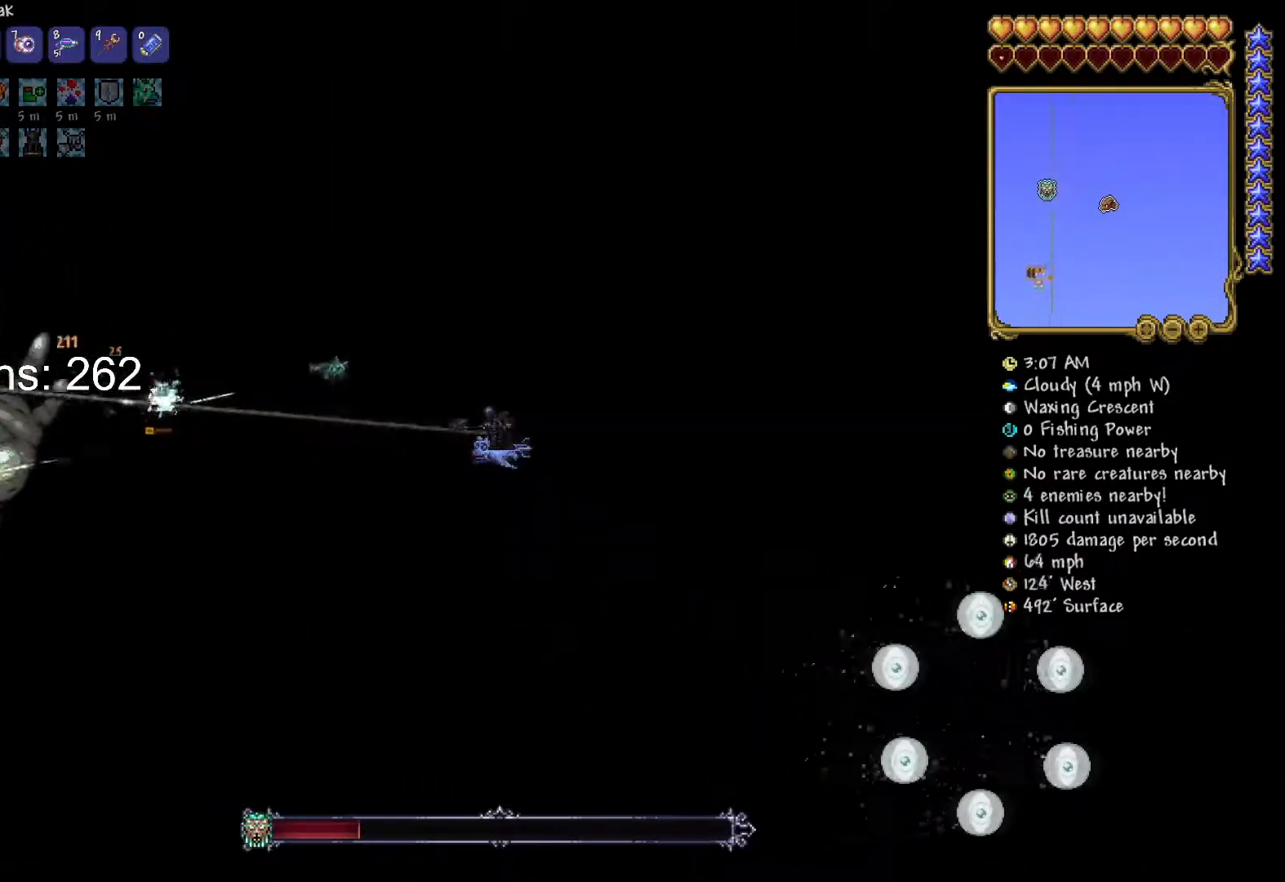
{"keys": ["d"], "mouse": ["left"], "mouse_move": "left", "events": []}